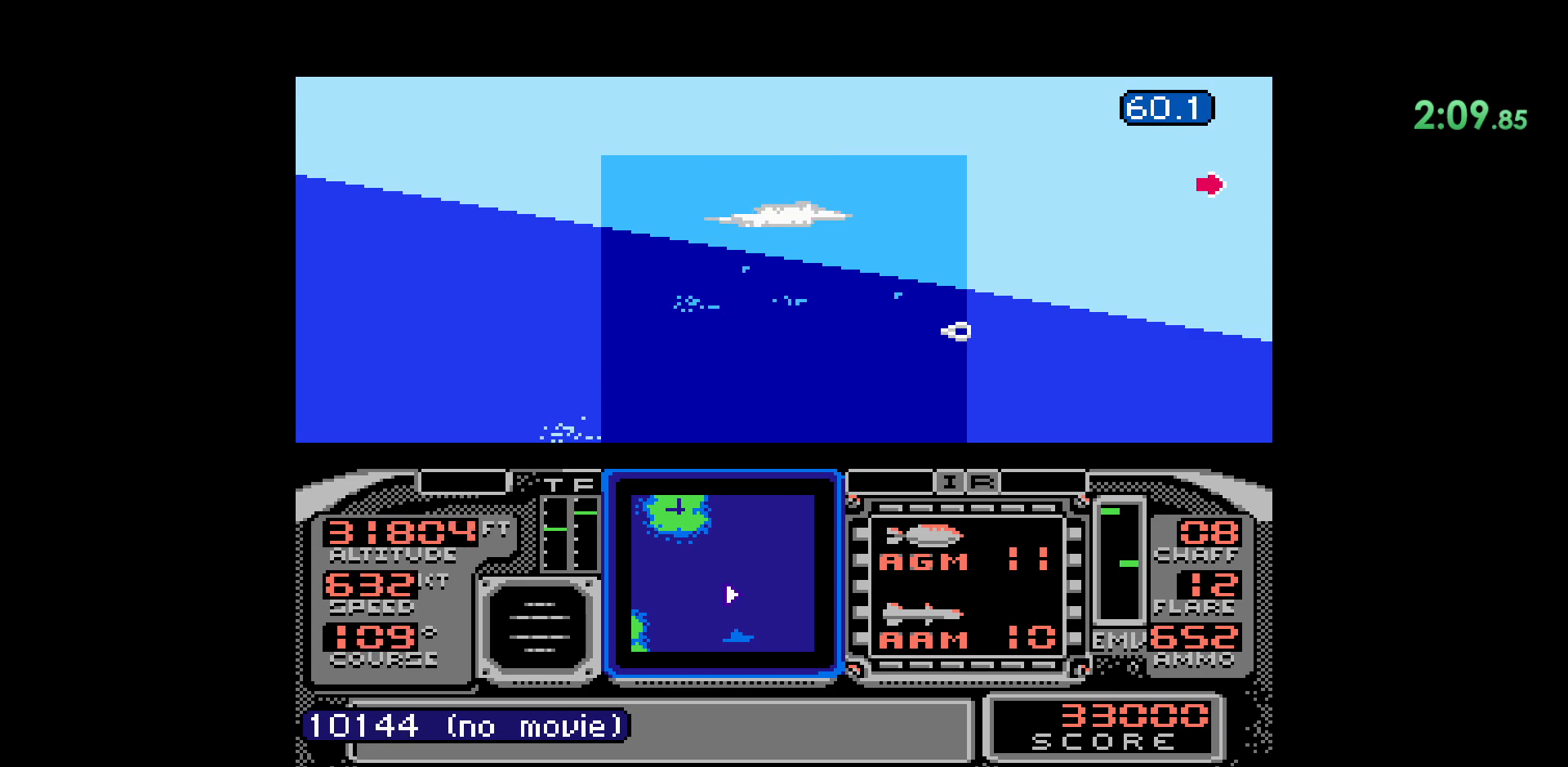
Gameplay with a controller (Nintendo layout); each line is a JSON object with the inputs held at the frame after it. "events" lists button and stick changes between this image and that frame as [ms after this image, input, new state], when the widget could be followed in between. Not read: HOME L1 L3 R1 R2 R3 START X Y.
{"buttons": ["B", "DPAD_DOWN"], "events": [[200, "DPAD_UP", "up"], [267, "B", "up"], [467, "DPAD_DOWN", "down"], [500, "B", "down"]]}
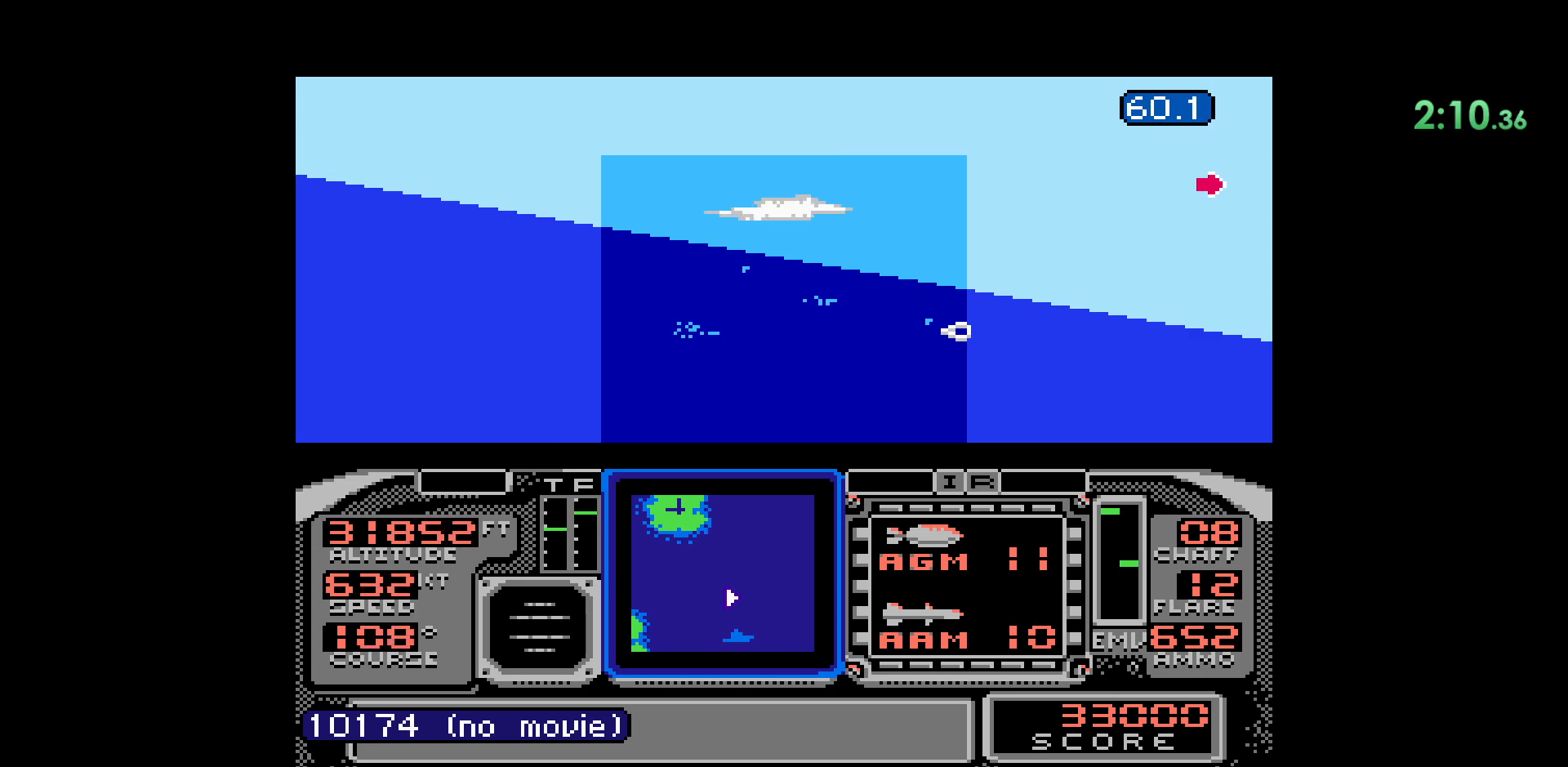
{"buttons": ["B", "DPAD_DOWN"], "events": []}
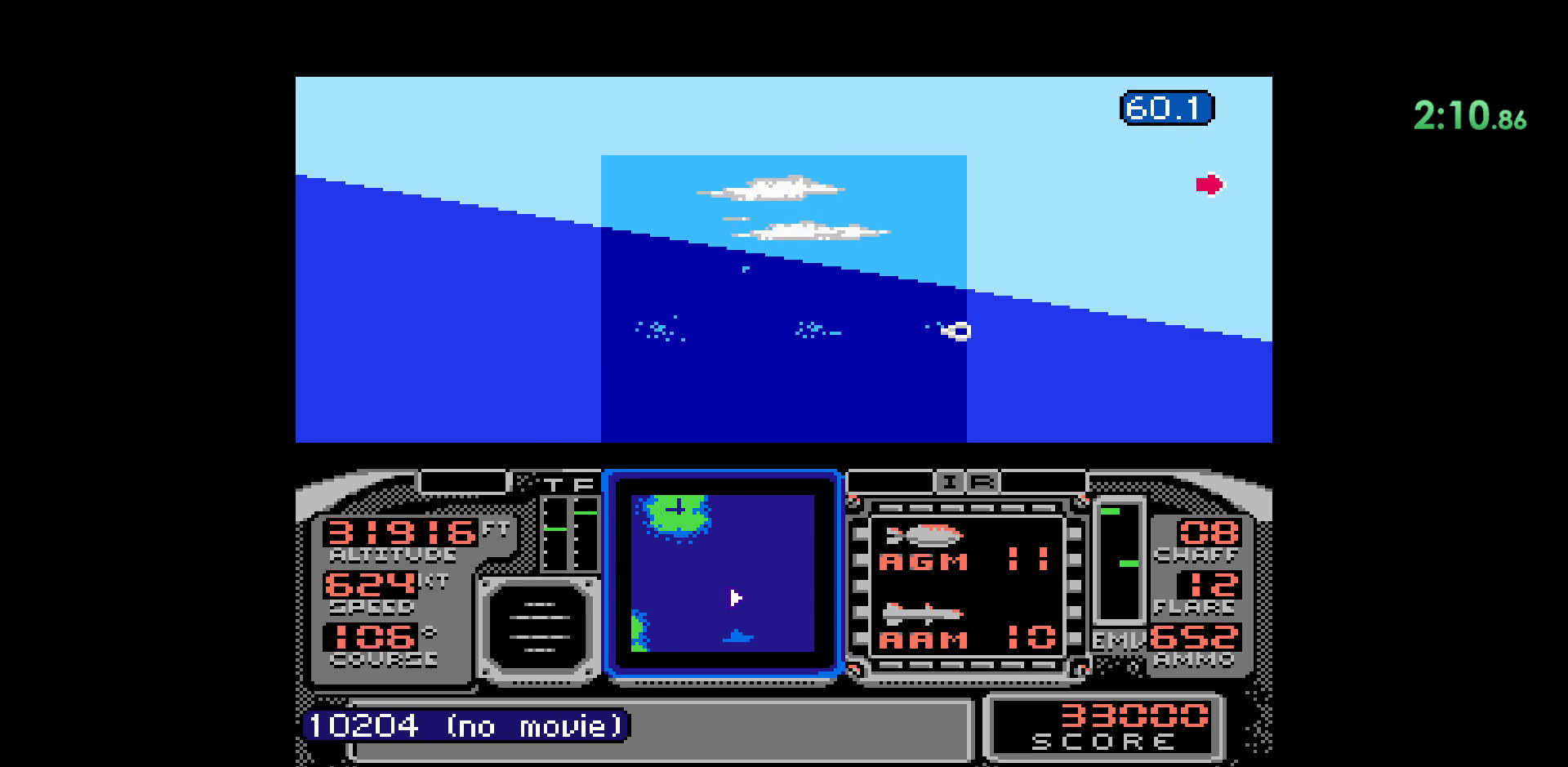
{"buttons": ["B", "DPAD_DOWN"], "events": []}
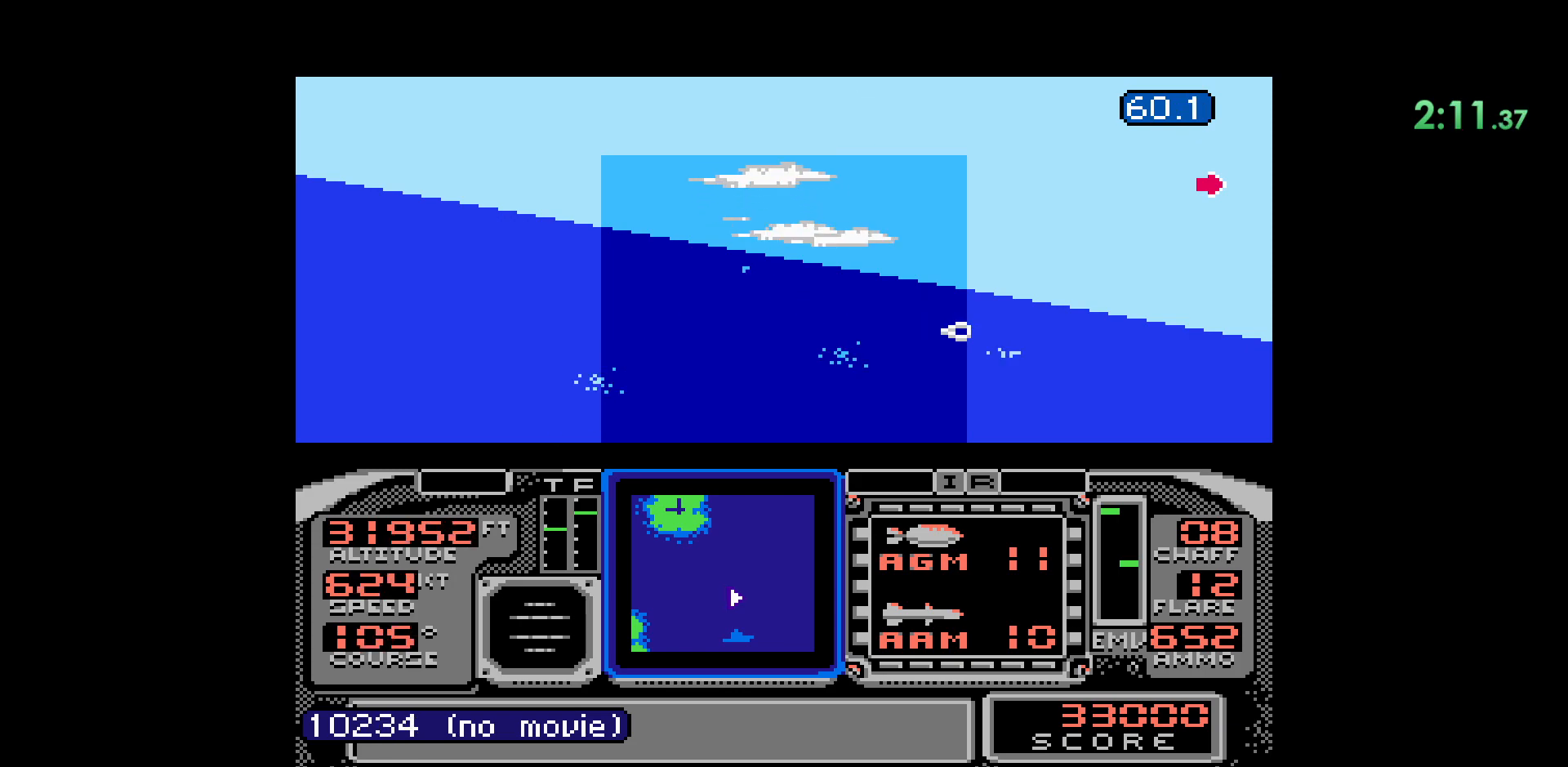
{"buttons": [], "events": [[483, "B", "up"], [500, "DPAD_DOWN", "up"]]}
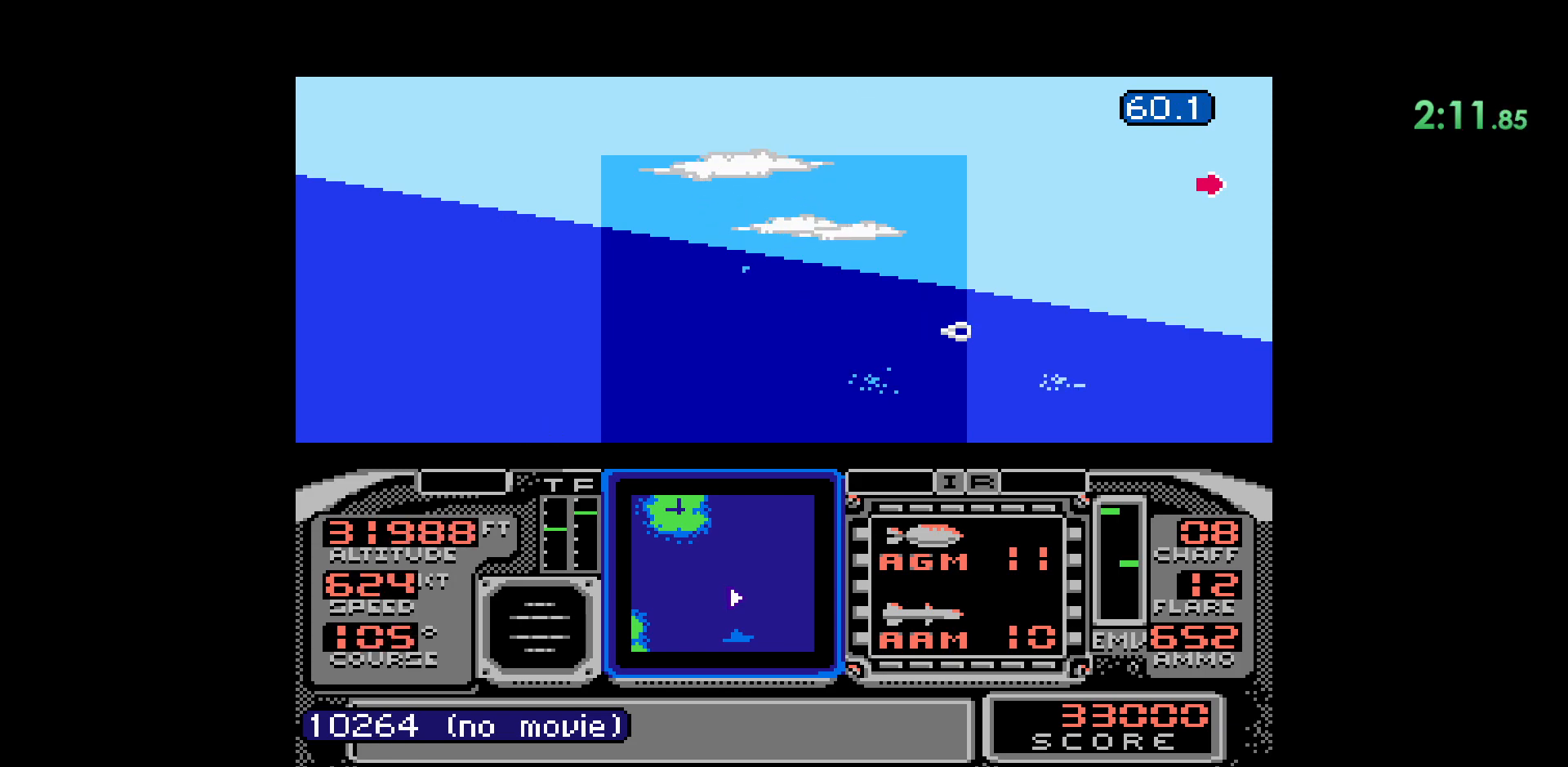
{"buttons": ["B", "DPAD_DOWN"], "events": [[83, "B", "down"], [100, "DPAD_DOWN", "down"]]}
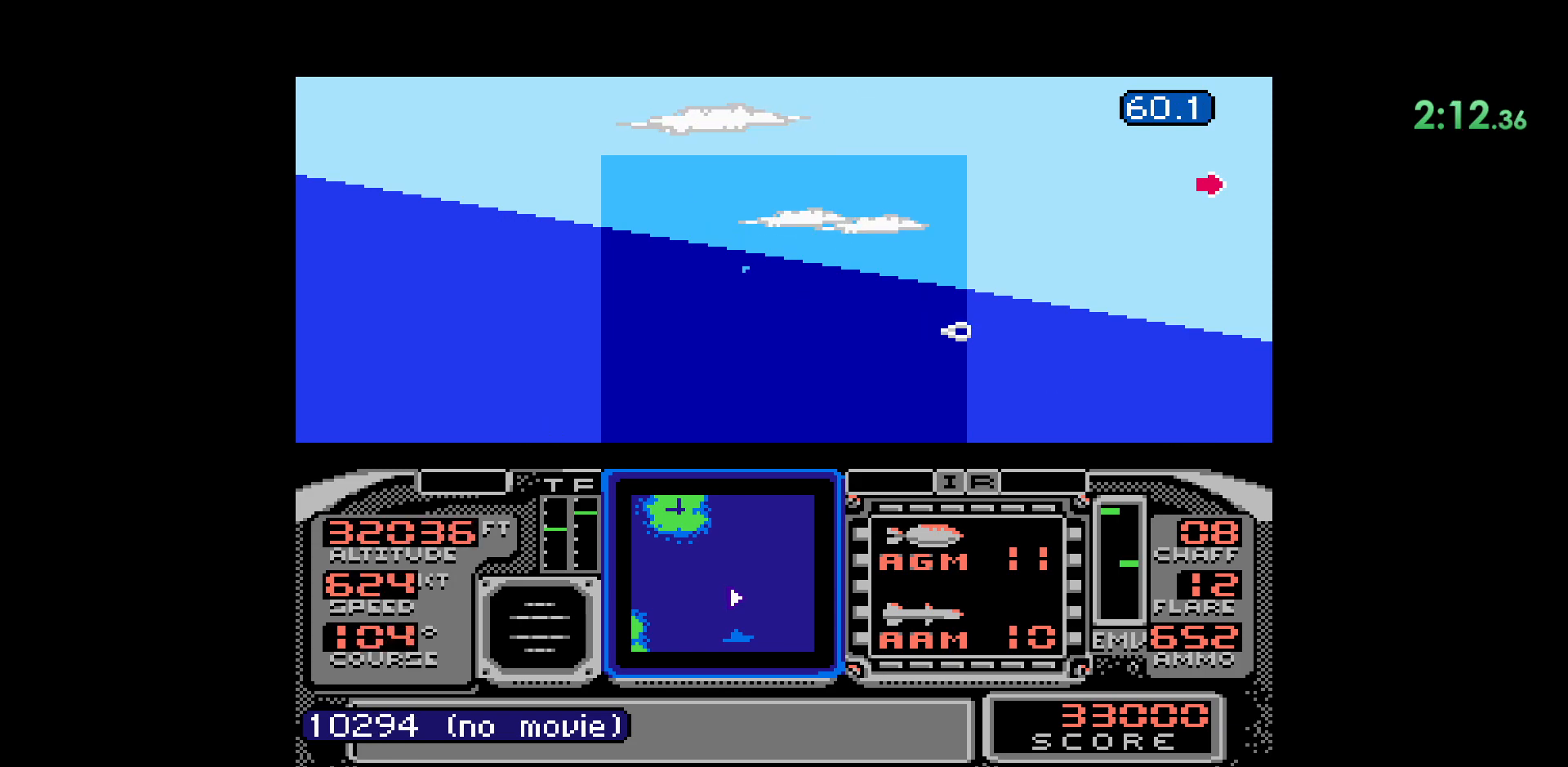
{"buttons": ["B", "DPAD_DOWN"], "events": []}
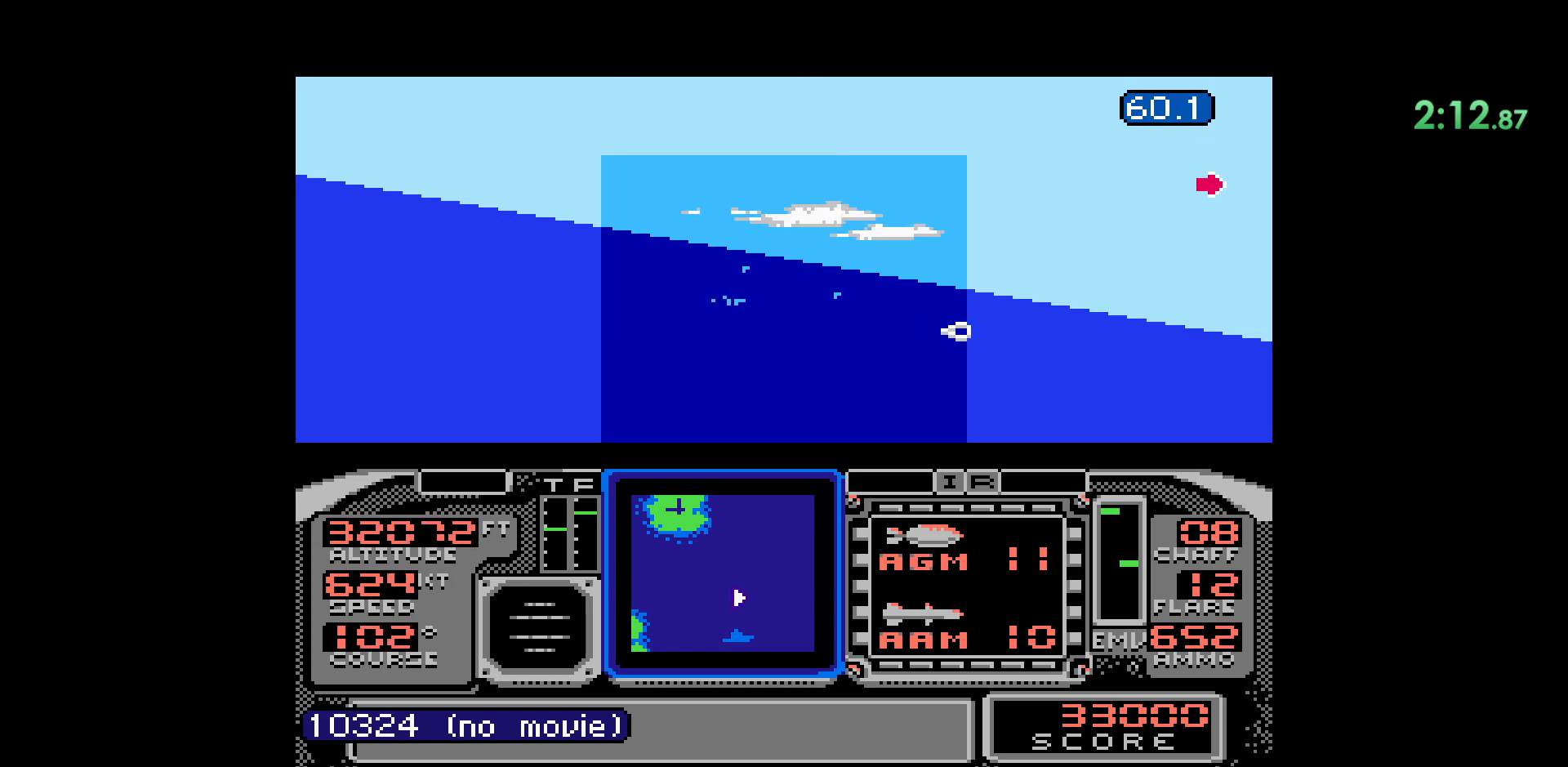
{"buttons": [], "events": [[133, "DPAD_DOWN", "up"], [167, "B", "up"]]}
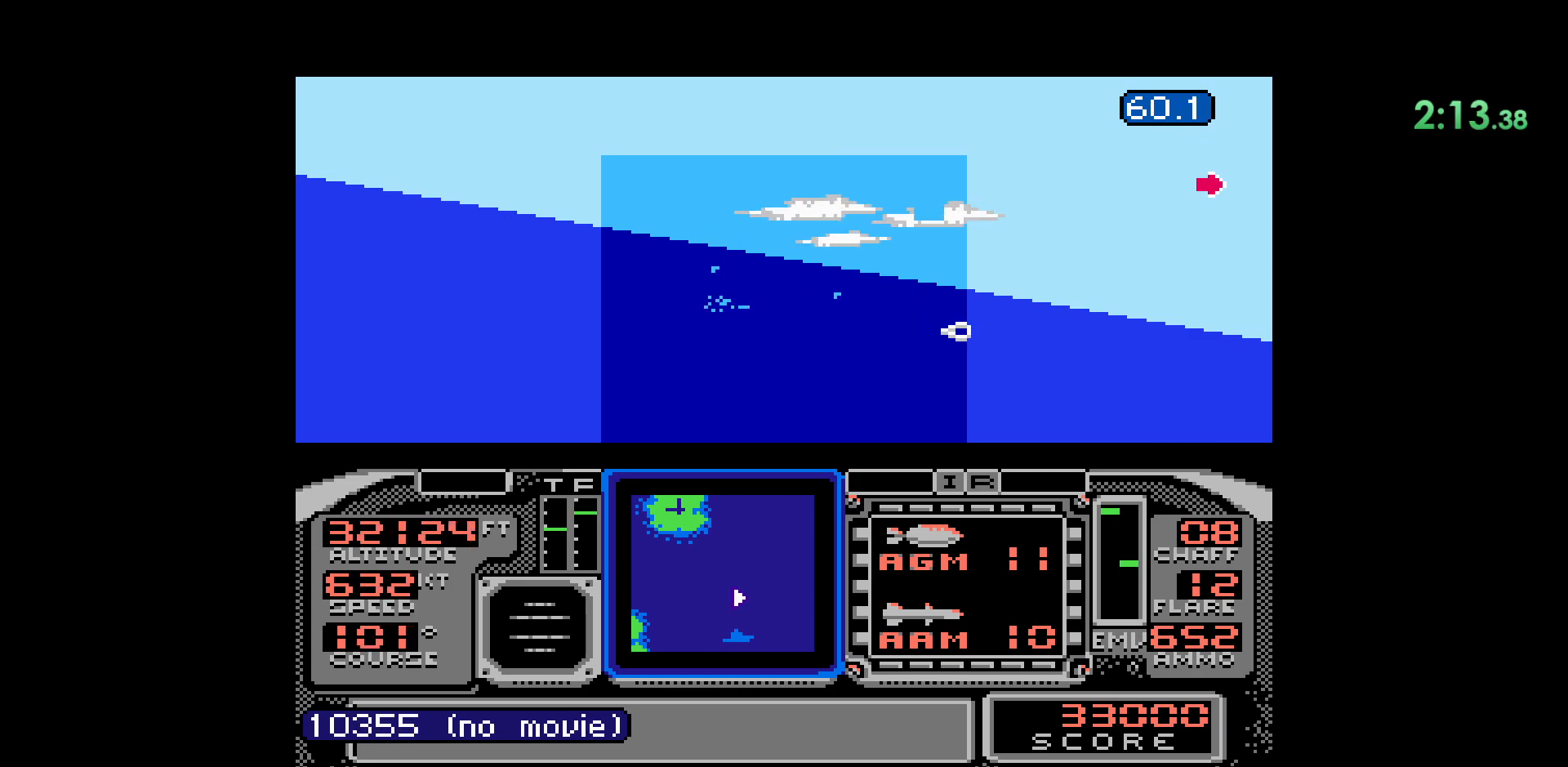
{"buttons": [], "events": []}
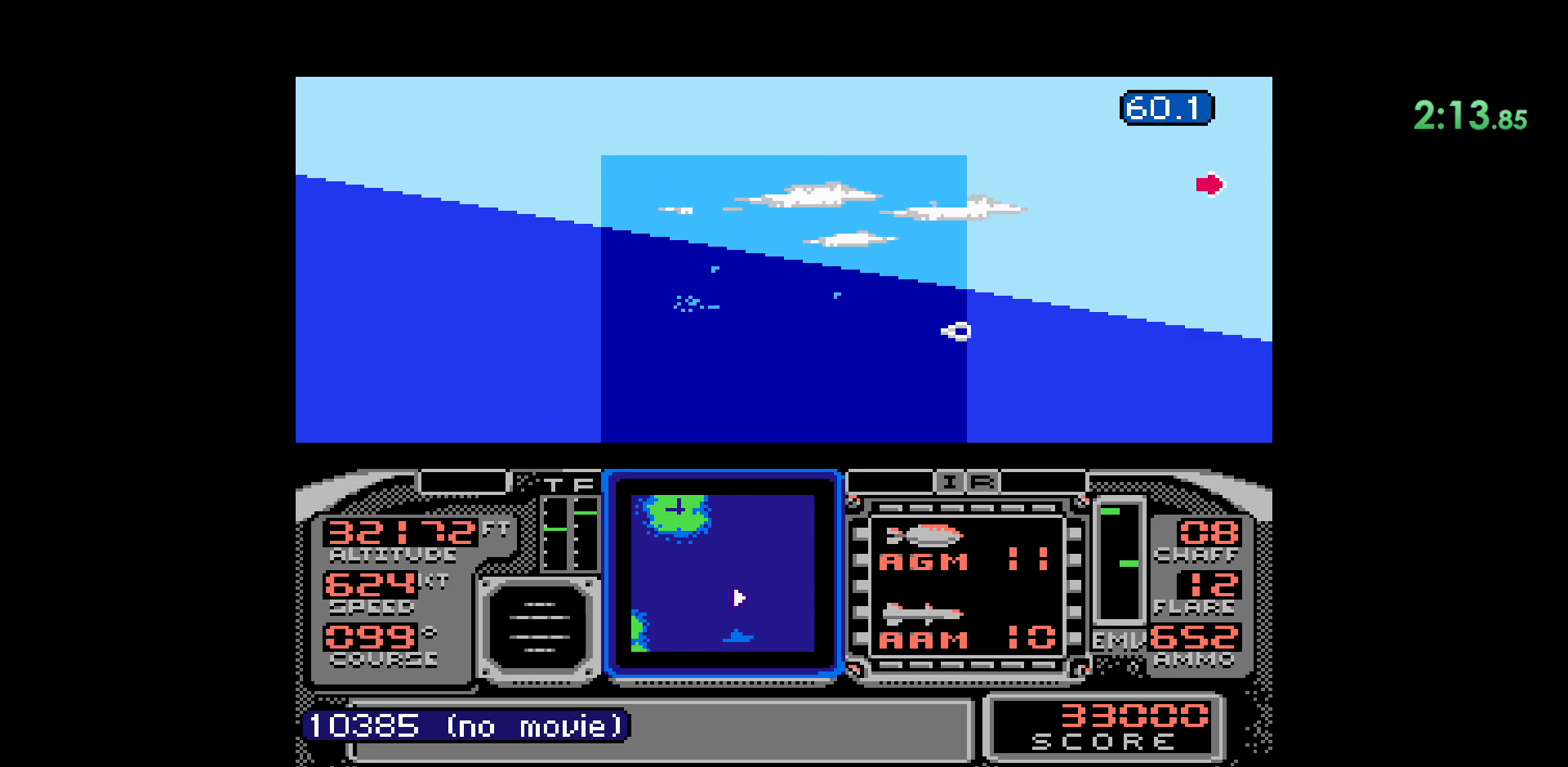
{"buttons": ["DPAD_RIGHT"], "events": [[50, "DPAD_RIGHT", "down"]]}
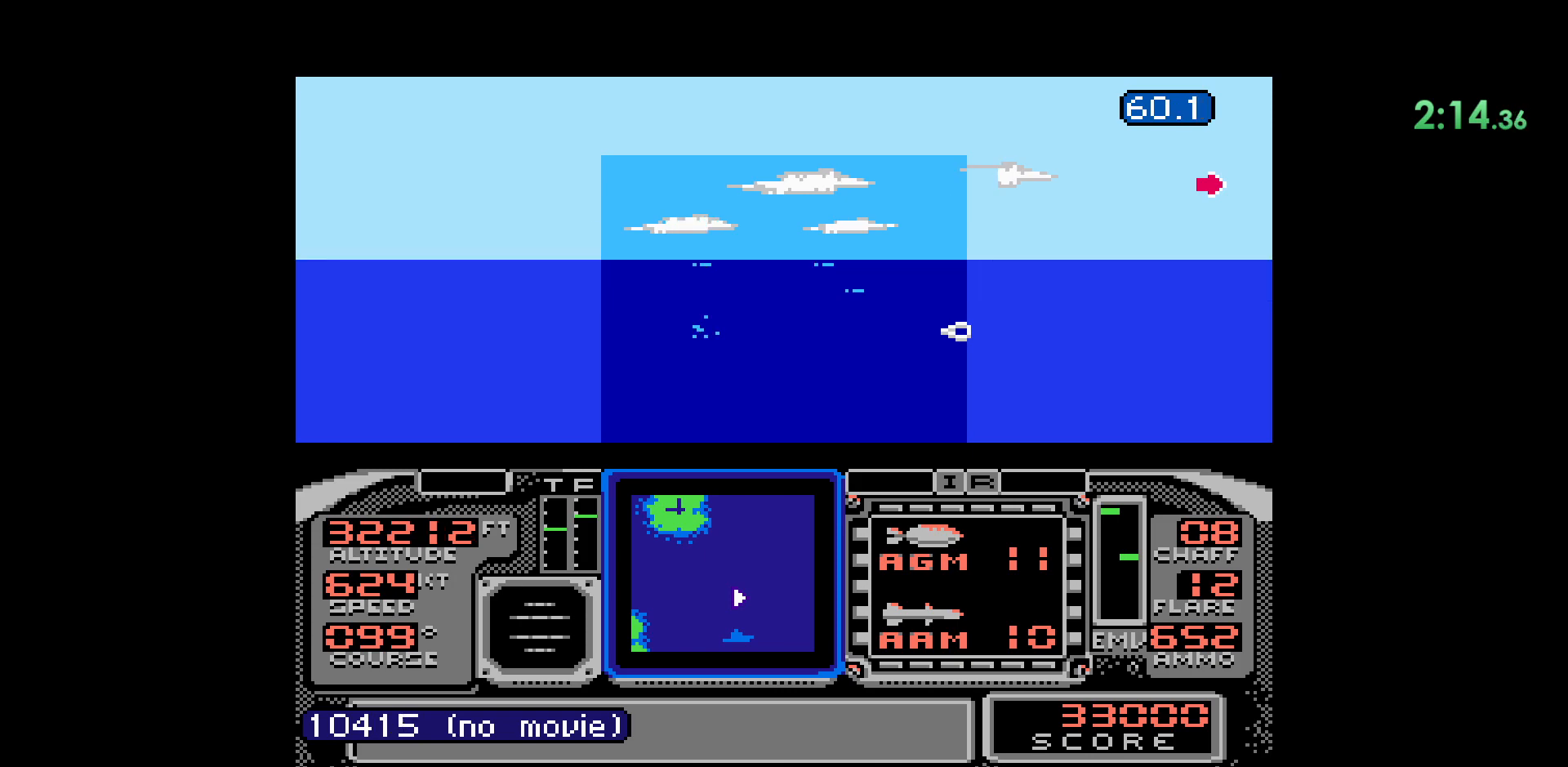
{"buttons": [], "events": [[483, "DPAD_RIGHT", "up"]]}
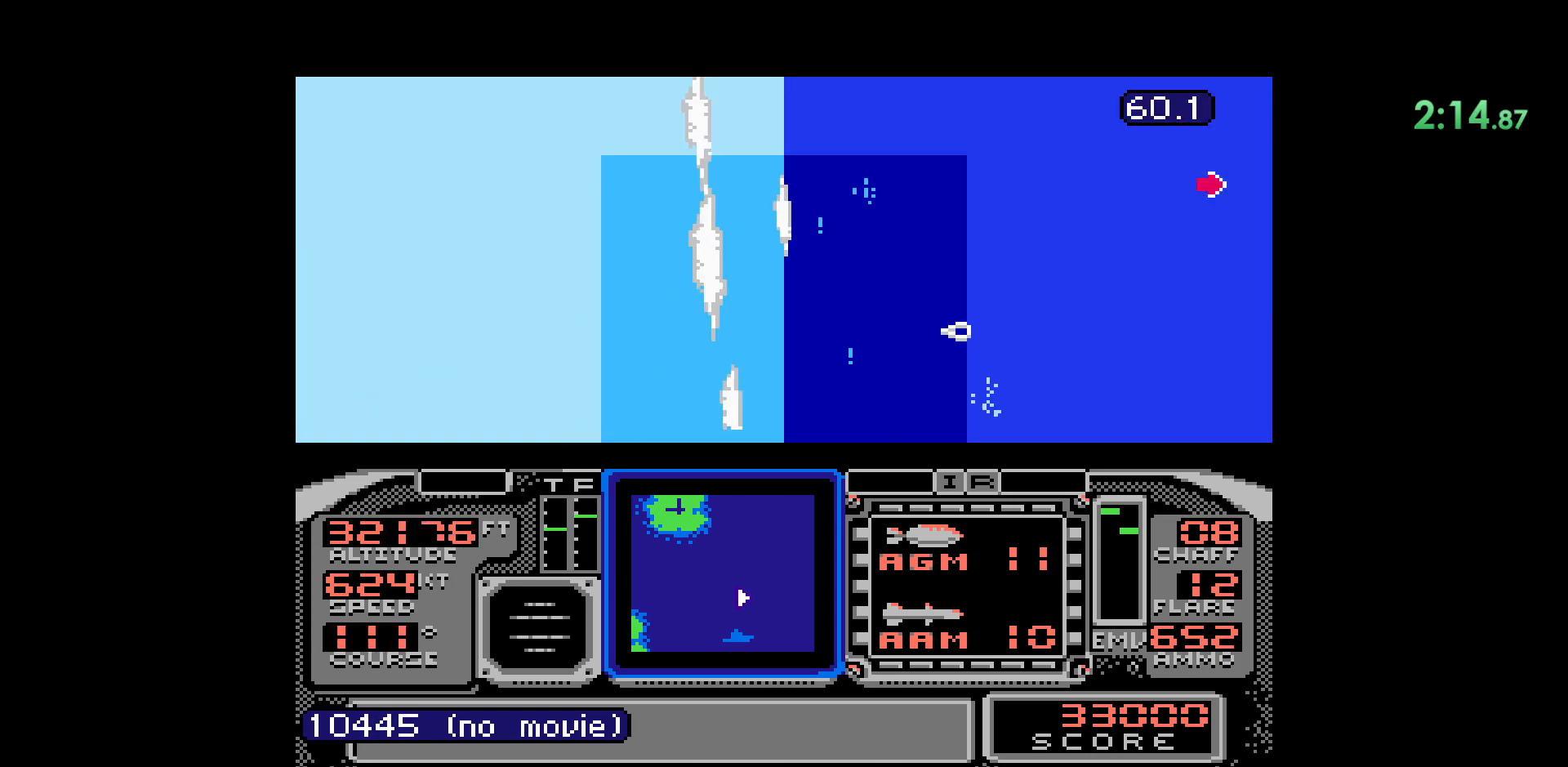
{"buttons": ["DPAD_LEFT"], "events": [[483, "DPAD_LEFT", "down"]]}
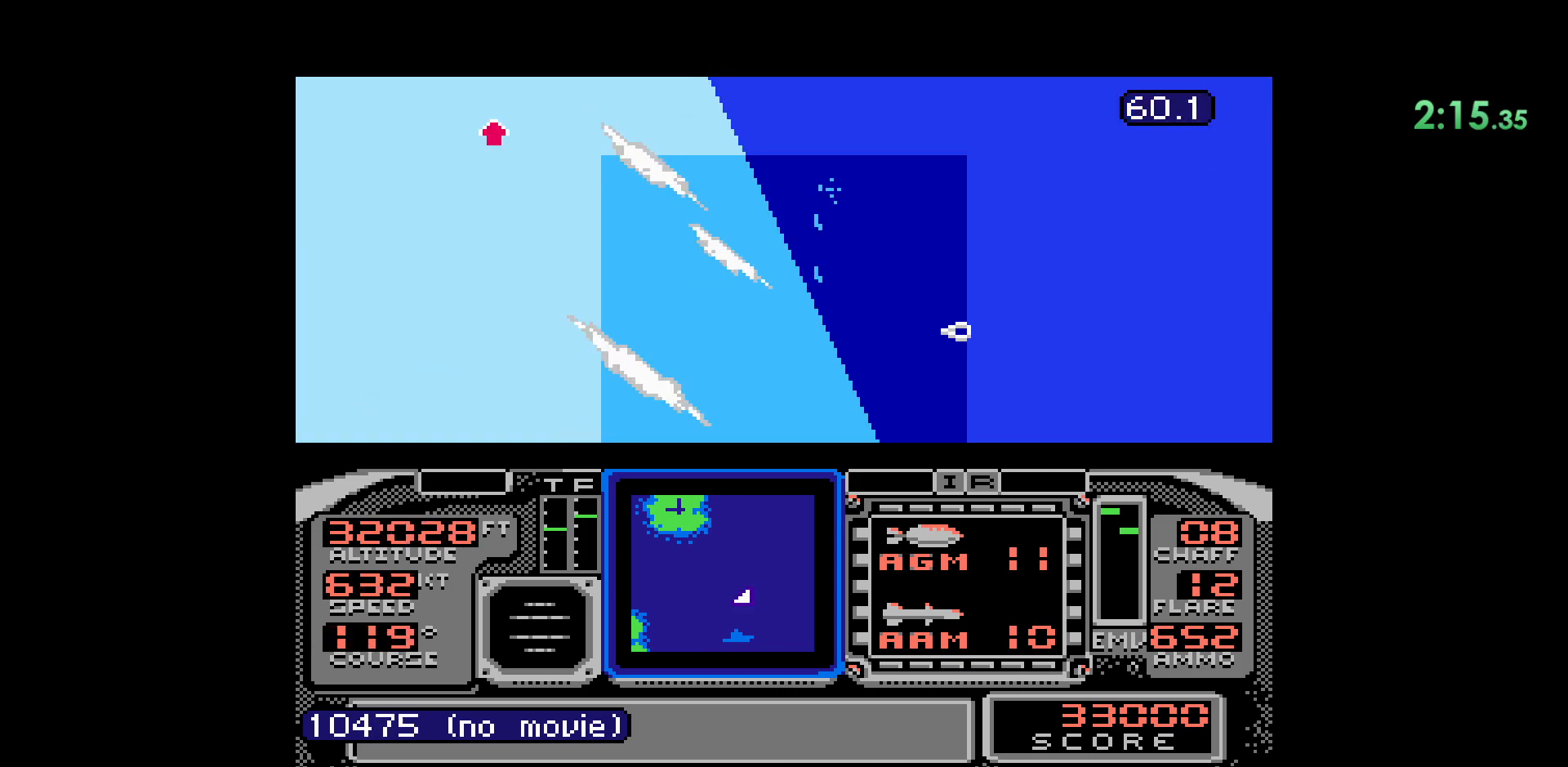
{"buttons": [], "events": [[200, "DPAD_LEFT", "up"]]}
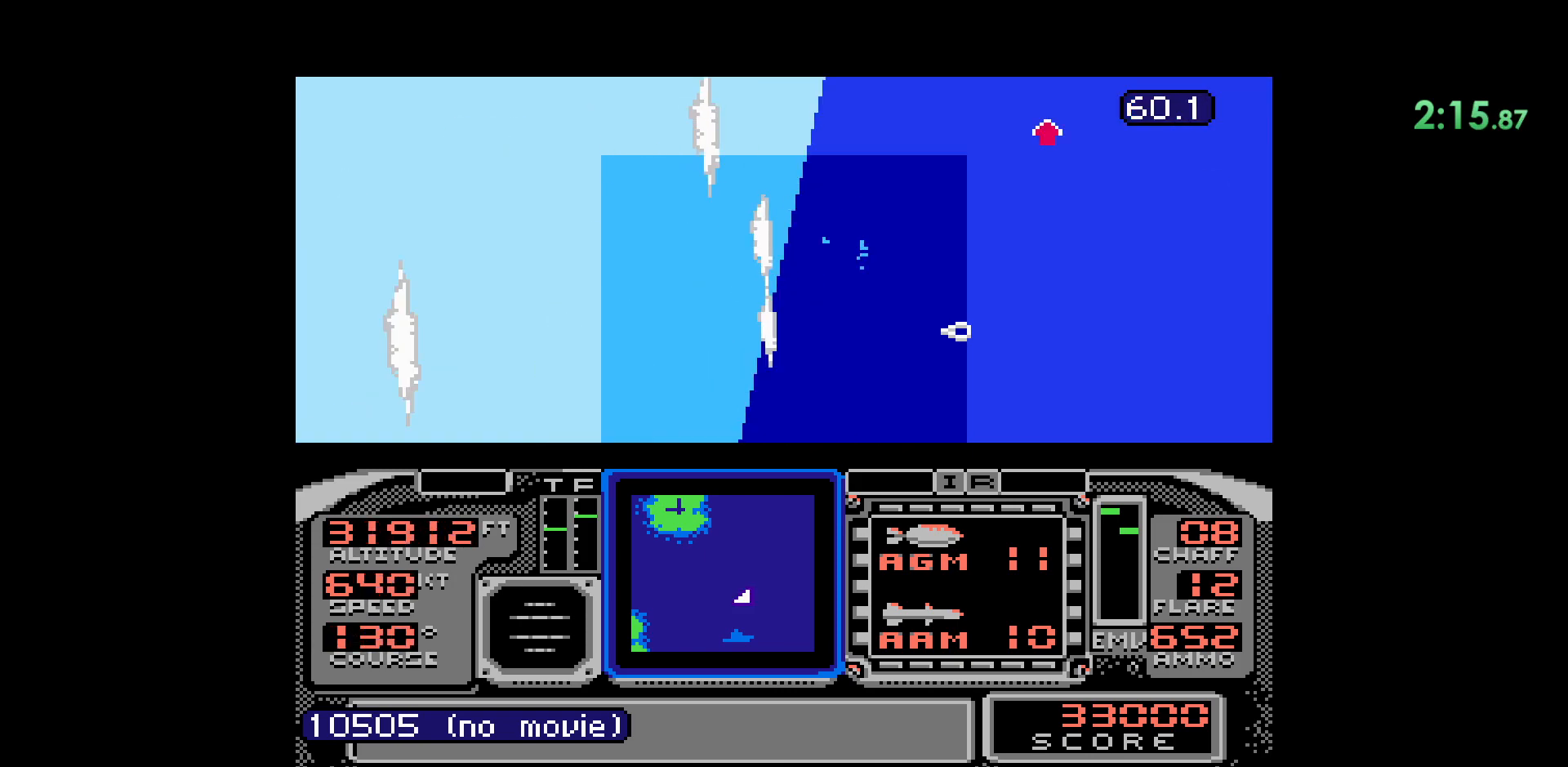
{"buttons": ["DPAD_RIGHT"], "events": [[383, "DPAD_RIGHT", "down"]]}
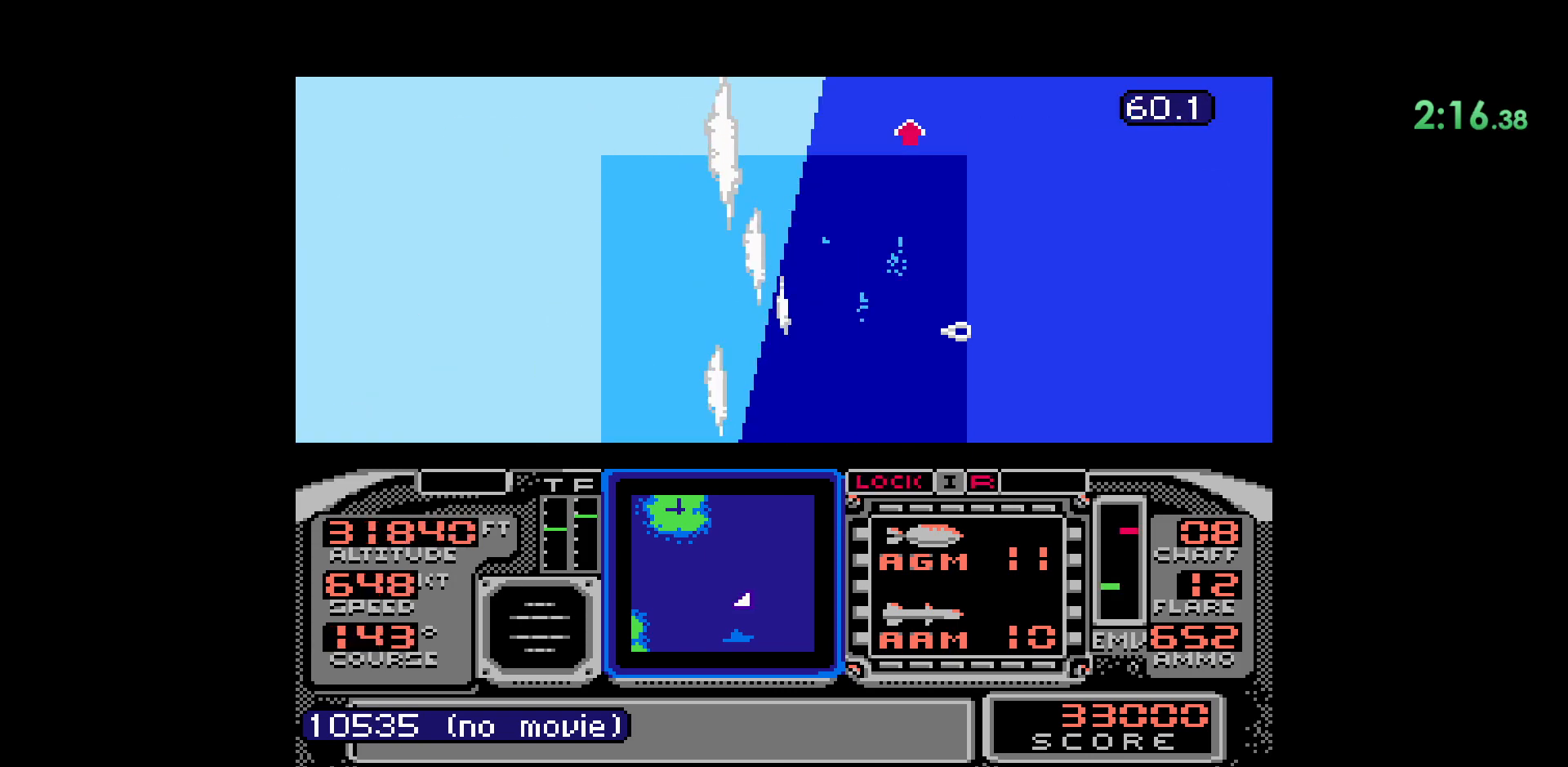
{"buttons": [], "events": [[50, "DPAD_RIGHT", "up"]]}
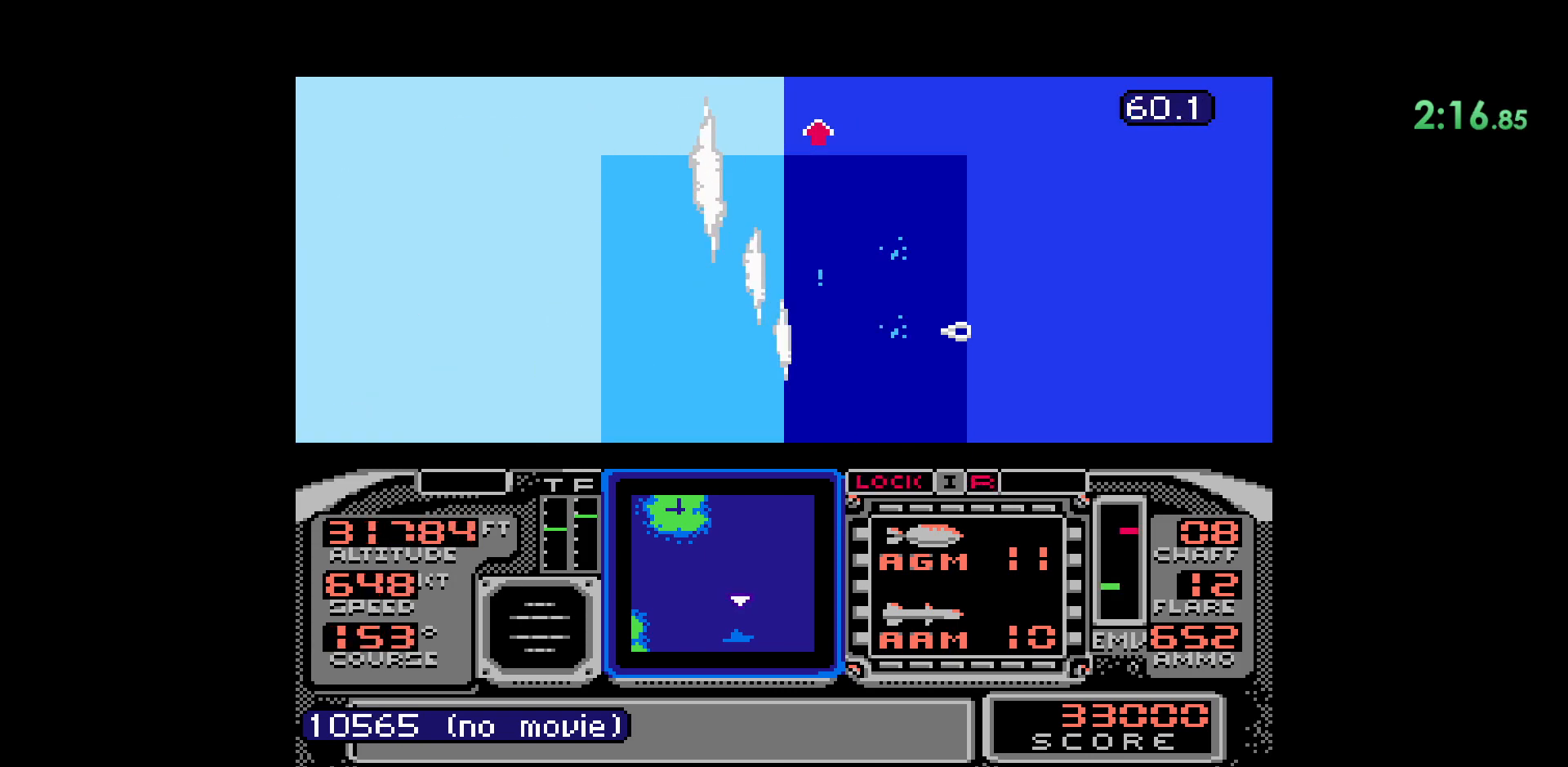
{"buttons": ["DPAD_LEFT"], "events": [[417, "DPAD_LEFT", "down"]]}